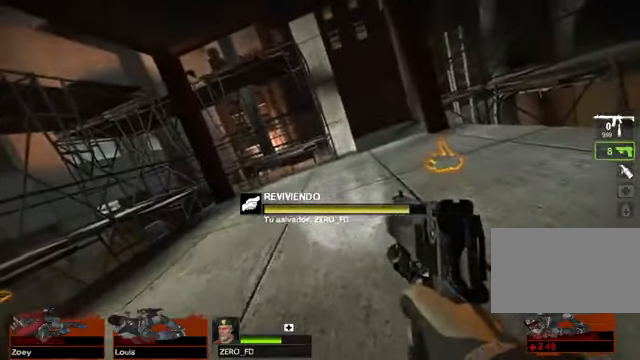
Gameplay with keyboard and mouse; each line is a JSON object with the keys and mouse buttons held at the frame after it. "events" lists presses ("down") and releases ("up") of "1", "2", "3", "4", "5", "a", "alt", "c", "caps_lock", "ctrl", "d", "e", "f", "g", "q", "r", "s", "shift", "space", "t", "tab", "v", "w", "x", "z" and "mouse_wheel" between this image and that frame as [ms after this image, input, new state], when the widget could be followed in between. "mouse_wheel" = the "wheel" button of the "mouse" list. No other keys are recorded. "wheel" means that the mouse wheel is clicked or scrolled. Not read: mouse_move.
{"keys": ["w"], "mouse": [], "events": [[169, "w", "down"]]}
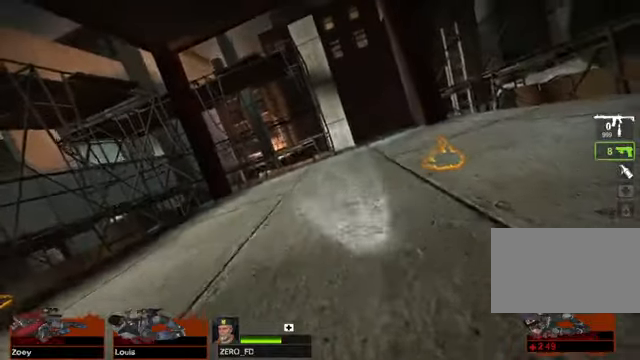
{"keys": ["w"], "mouse": [], "events": []}
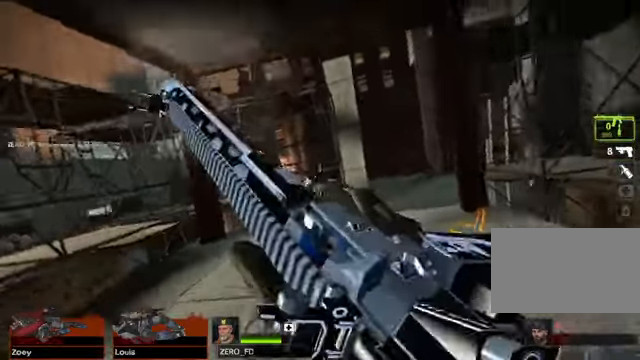
{"keys": ["w"], "mouse": [], "events": []}
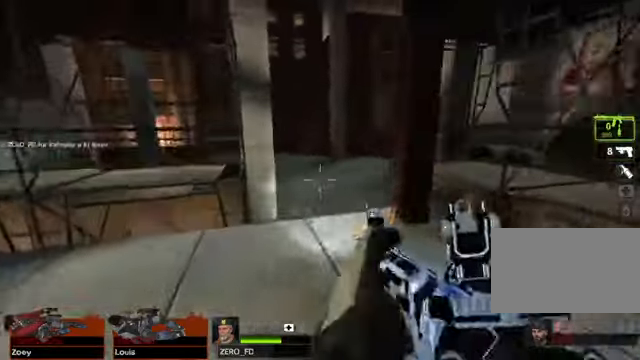
{"keys": ["w"], "mouse": [], "events": []}
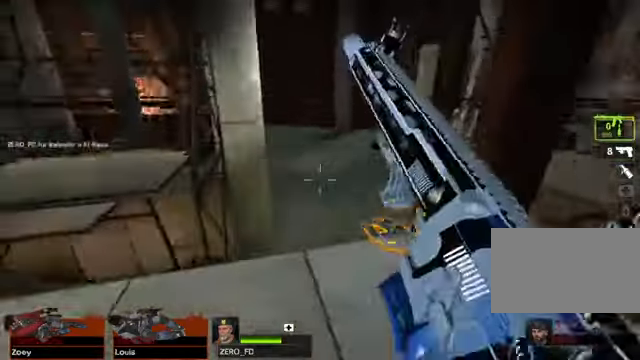
{"keys": ["w"], "mouse": [], "events": []}
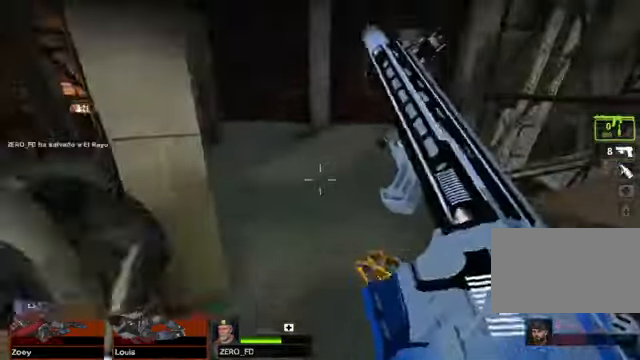
{"keys": ["w"], "mouse": [], "events": []}
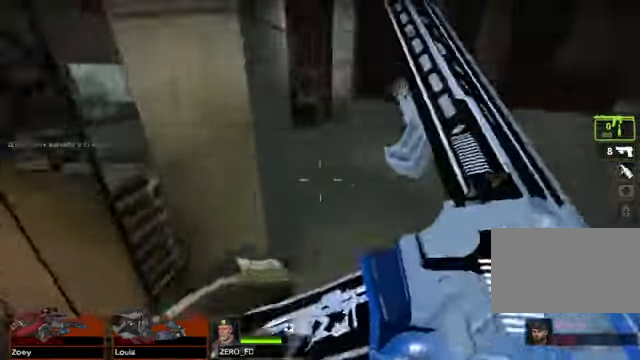
{"keys": ["w"], "mouse": [], "events": []}
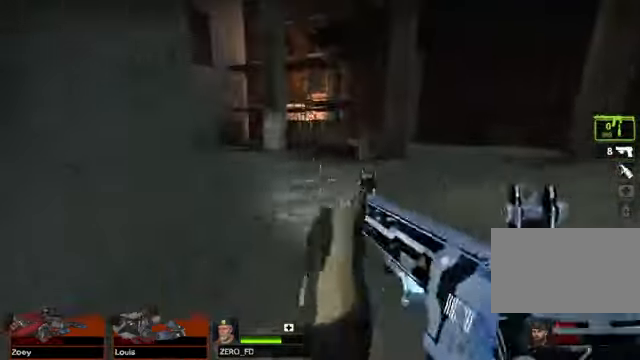
{"keys": ["w"], "mouse": [], "events": []}
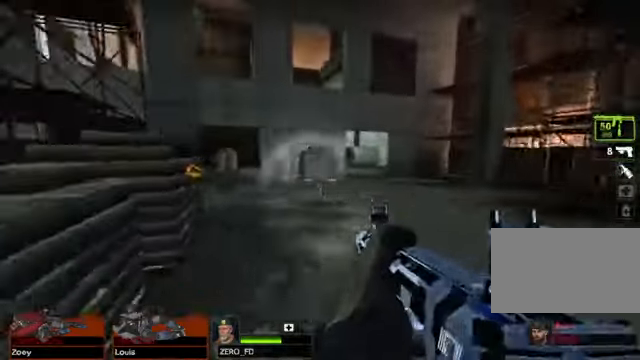
{"keys": ["w"], "mouse": [], "events": []}
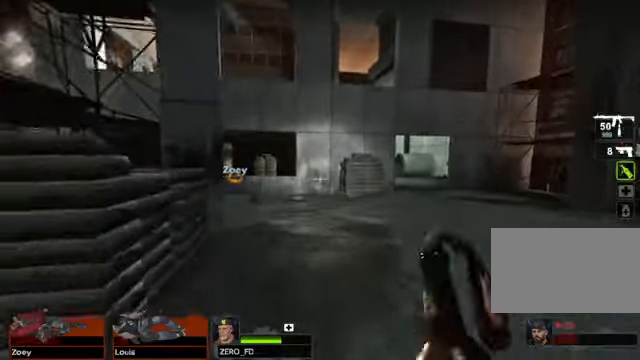
{"keys": ["w"], "mouse": [], "events": []}
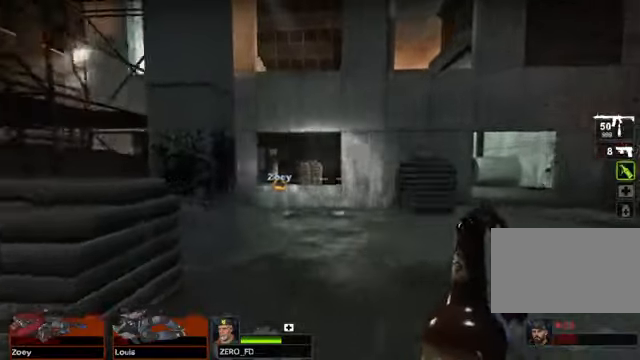
{"keys": ["w"], "mouse": [], "events": [[67, "space", "down"], [237, "space", "up"]]}
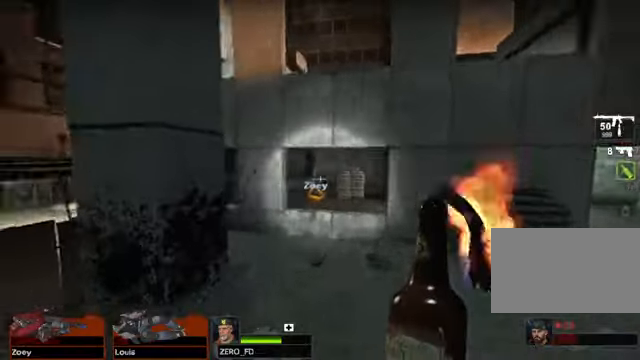
{"keys": ["w"], "mouse": [], "events": []}
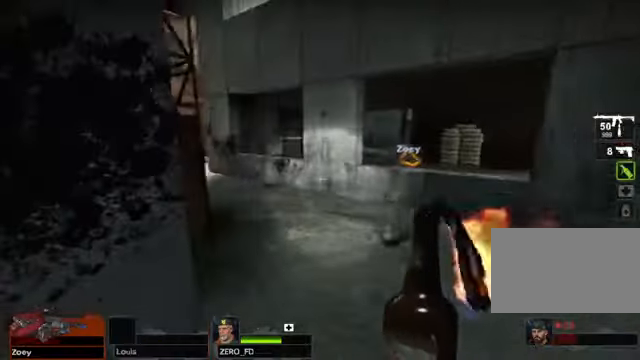
{"keys": ["w"], "mouse": [], "events": []}
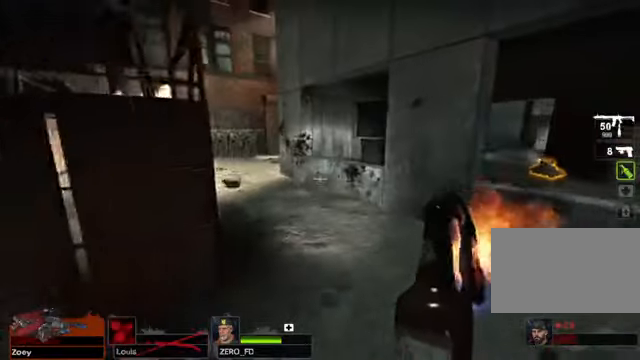
{"keys": ["w"], "mouse": [], "events": []}
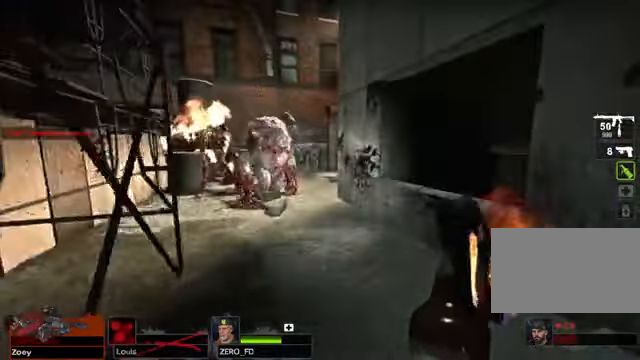
{"keys": ["w"], "mouse": [], "events": [[203, "d", "down"], [203, "w", "up"], [304, "w", "down"], [338, "d", "up"]]}
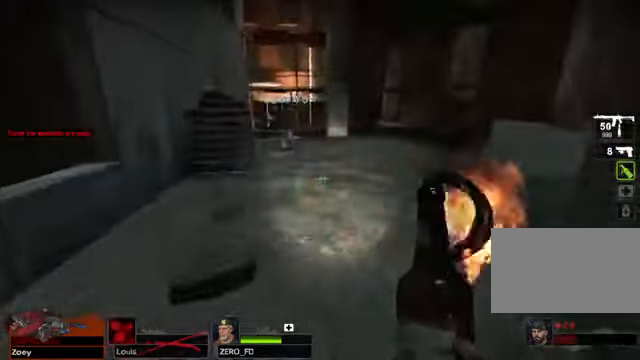
{"keys": ["w"], "mouse": [], "events": []}
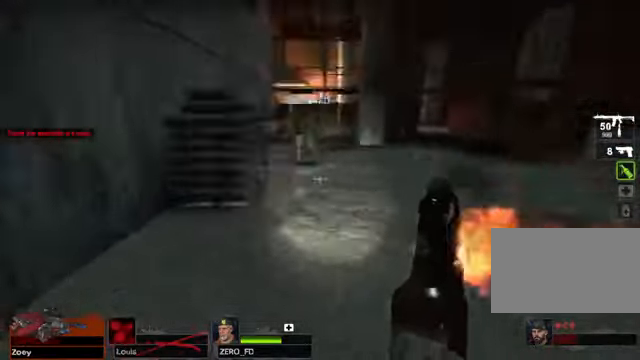
{"keys": ["a"], "mouse": [], "events": [[203, "space", "down"], [237, "a", "down"], [304, "space", "up"], [338, "w", "up"]]}
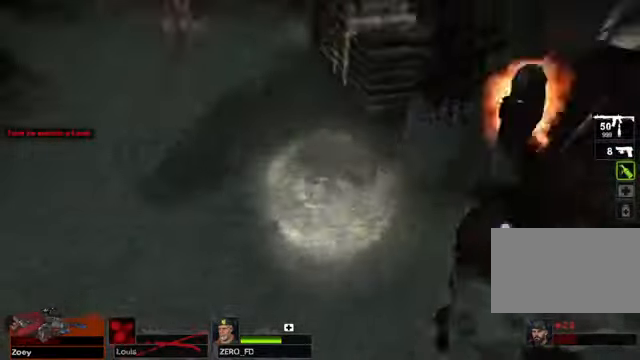
{"keys": ["a", "s"], "mouse": [], "events": [[101, "s", "down"]]}
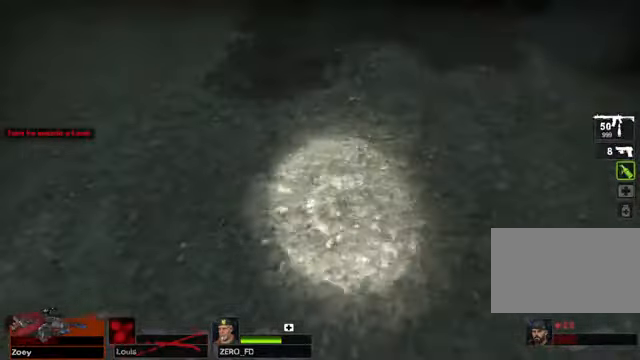
{"keys": ["s"], "mouse": [], "events": [[305, "a", "up"]]}
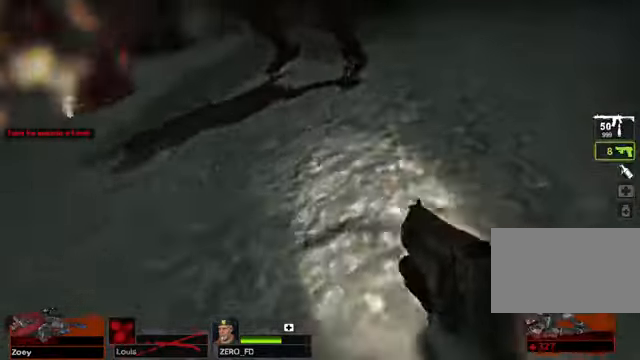
{"keys": ["s"], "mouse": [], "events": []}
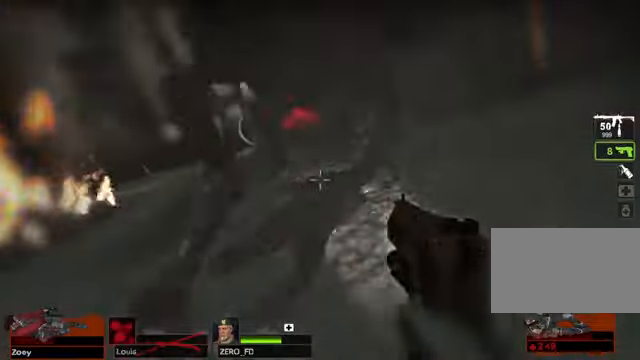
{"keys": [], "mouse": [], "events": [[270, "s", "up"]]}
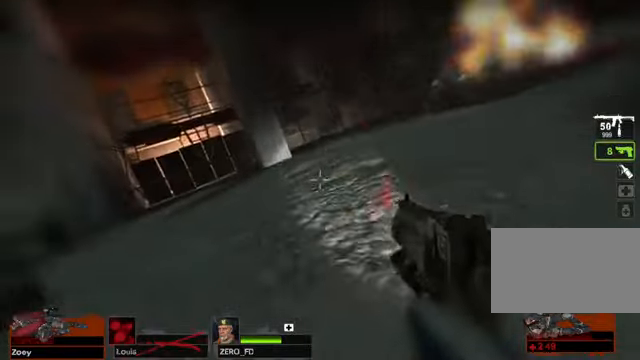
{"keys": ["d"], "mouse": [], "events": [[372, "d", "down"]]}
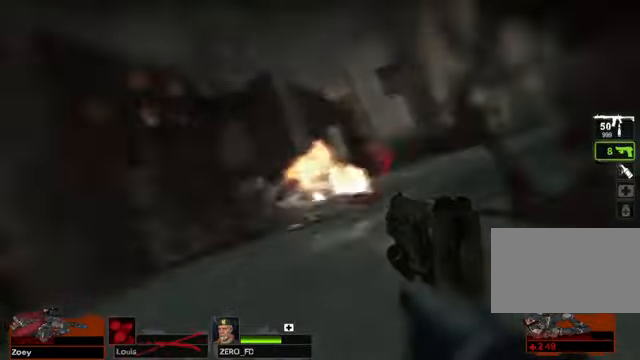
{"keys": ["w"], "mouse": [], "events": [[34, "w", "down"], [101, "d", "up"]]}
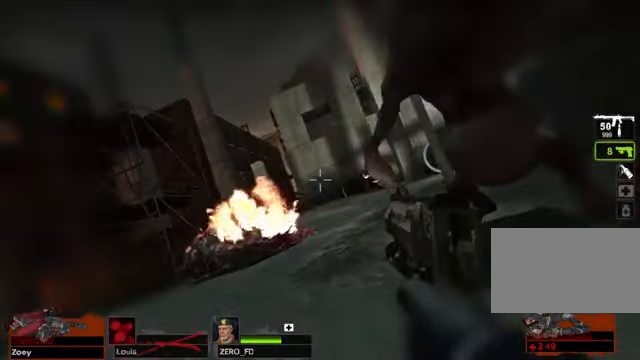
{"keys": [], "mouse": [], "events": [[406, "w", "up"]]}